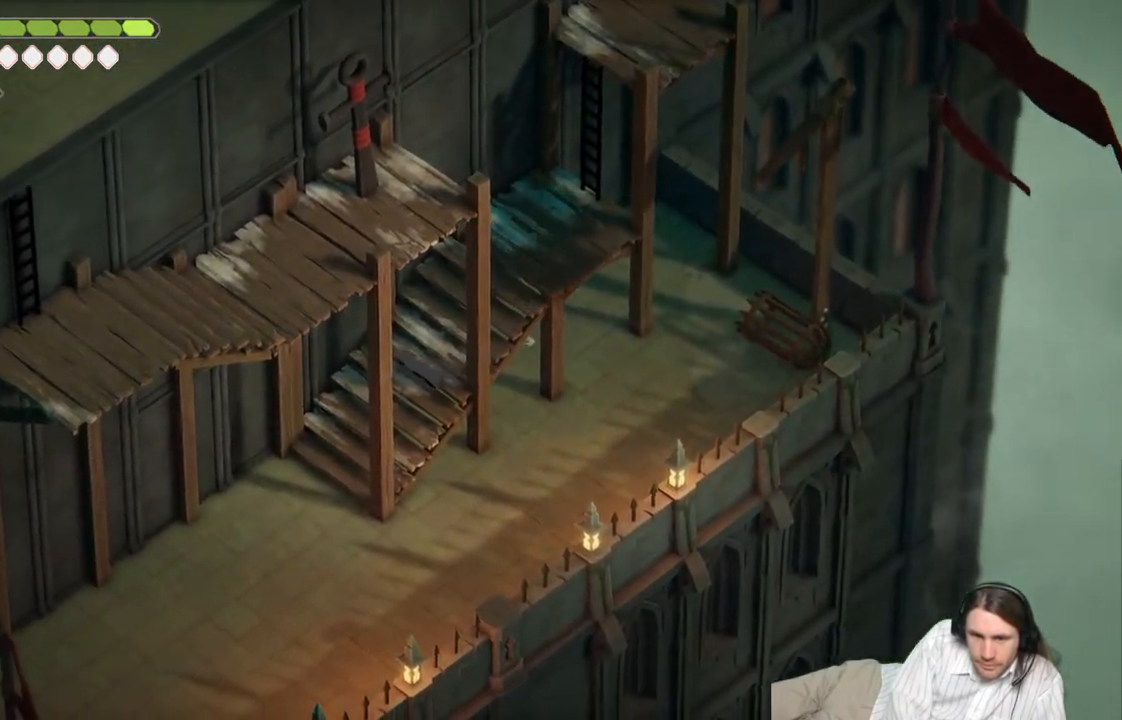
Gameplay with a controller (Xbox layout); each line is a JSON object with the inputs held at the frame after it. "events" lists button and stick changes between this image and that frame as [ms after this image, input, new state], when the widget could be followed in between.
{"buttons": [], "left_stick": "up", "right_stick": "center", "events": [[33, "left_stick", "up"]]}
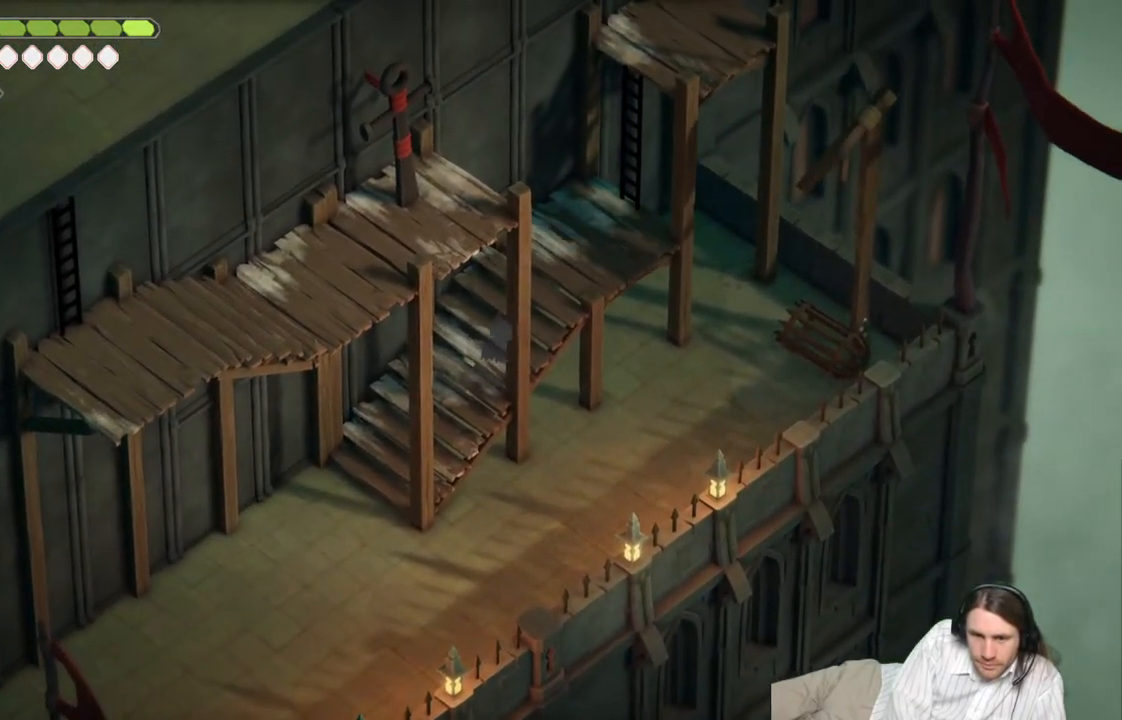
{"buttons": [], "left_stick": "up-right", "right_stick": "center", "events": [[300, "left_stick", "up-right"]]}
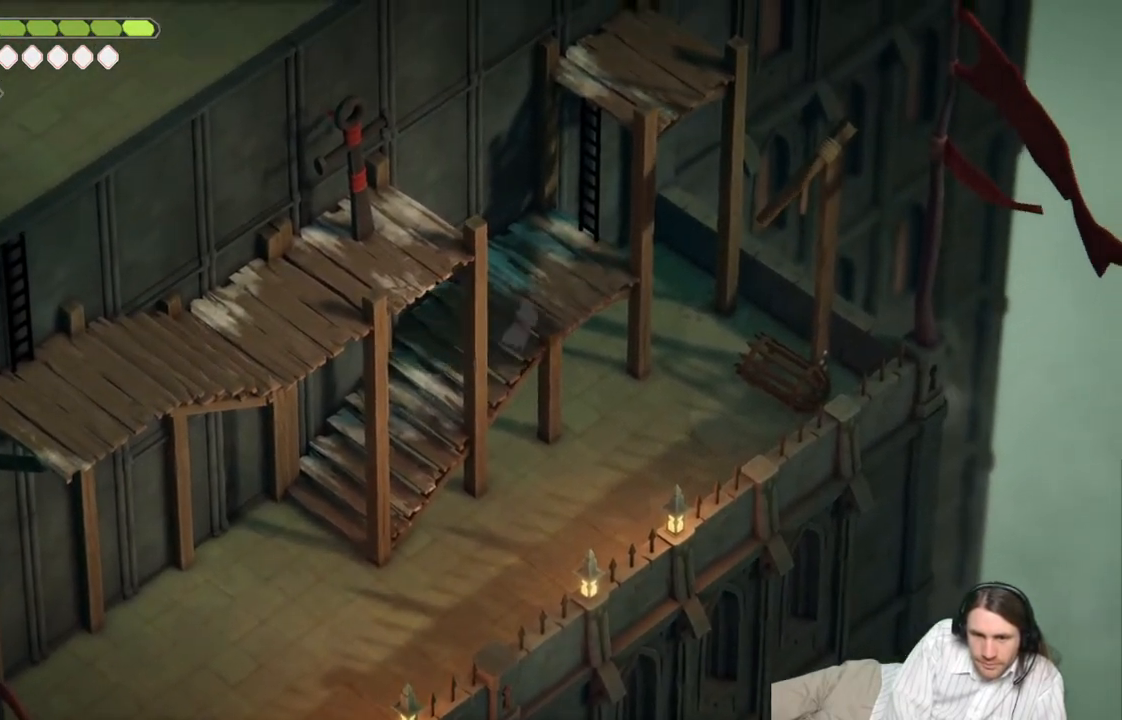
{"buttons": [], "left_stick": "up-right", "right_stick": "center", "events": []}
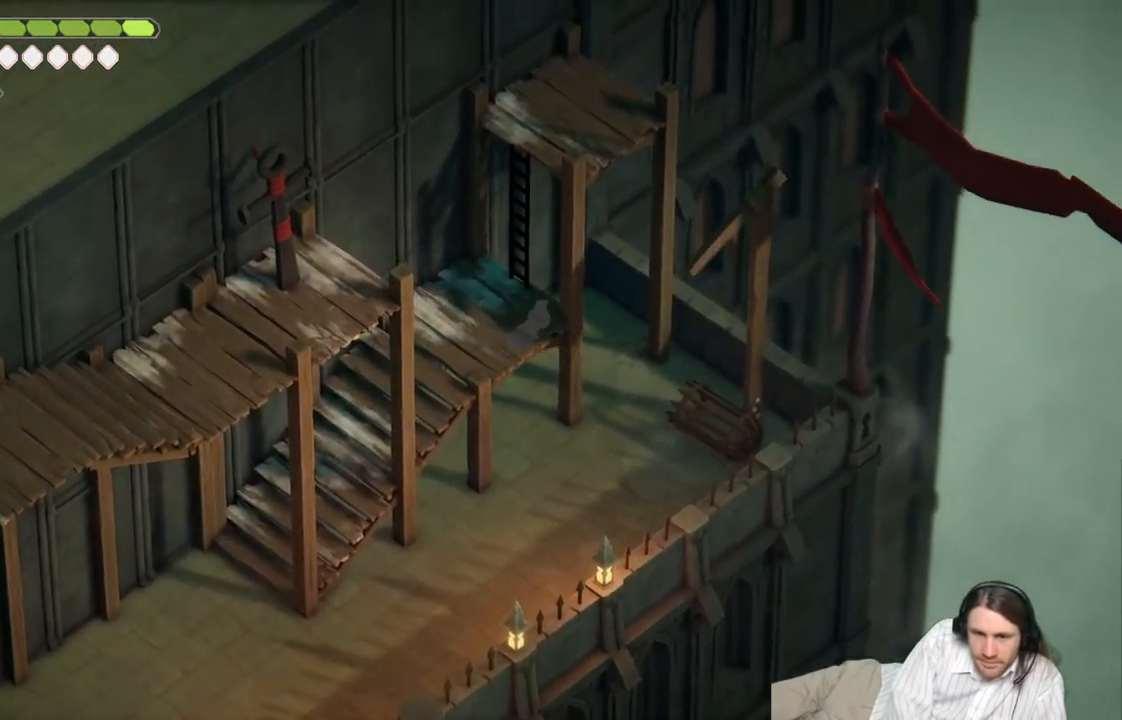
{"buttons": [], "left_stick": "down", "right_stick": "center", "events": [[250, "left_stick", "down-right"], [500, "left_stick", "down"]]}
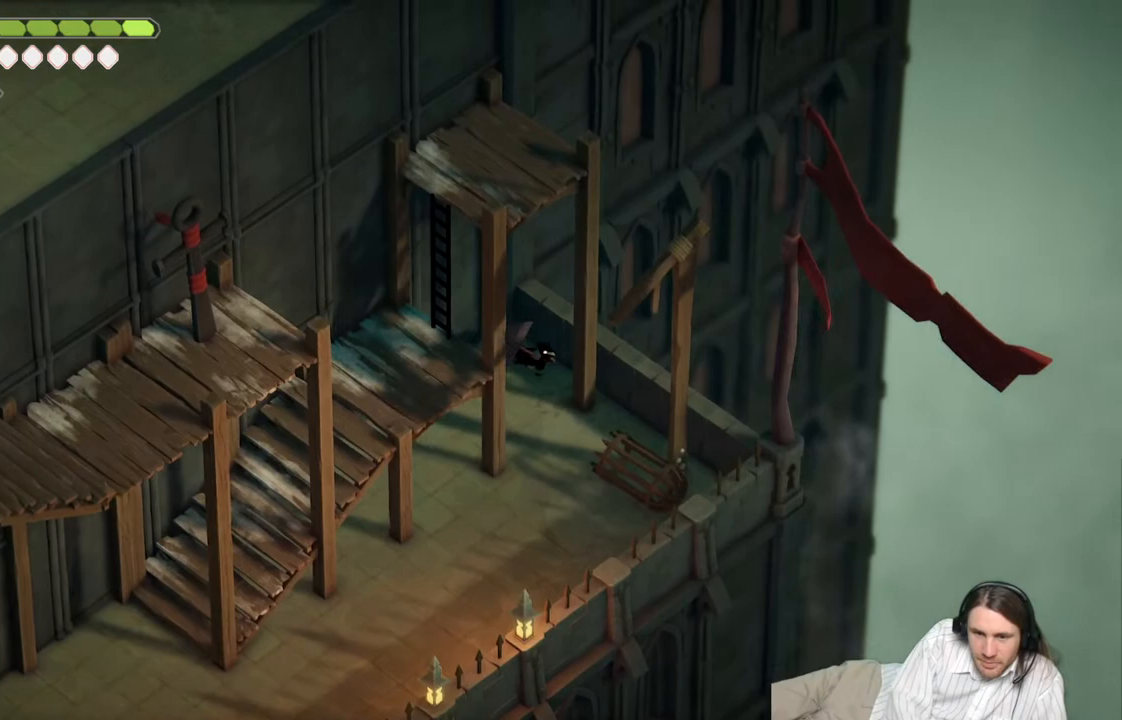
{"buttons": [], "left_stick": "down-left", "right_stick": "center", "events": [[150, "B", "down"], [317, "B", "up"], [483, "left_stick", "down-left"]]}
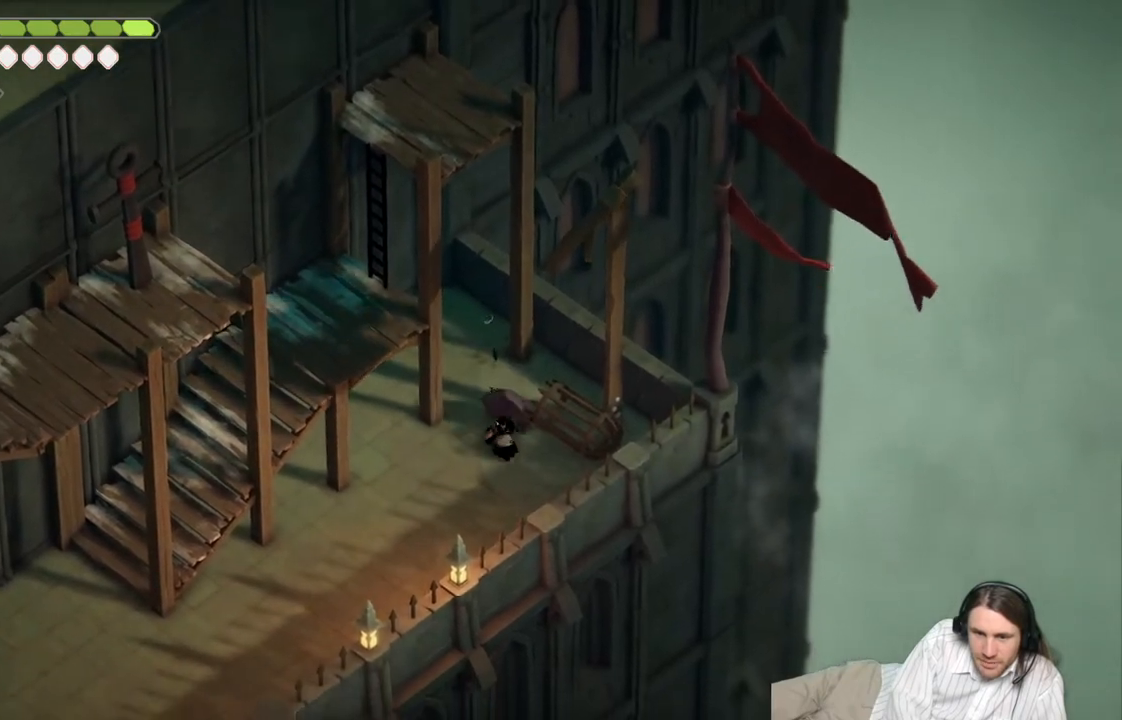
{"buttons": ["B"], "left_stick": "down-left", "right_stick": "center", "events": [[467, "B", "down"]]}
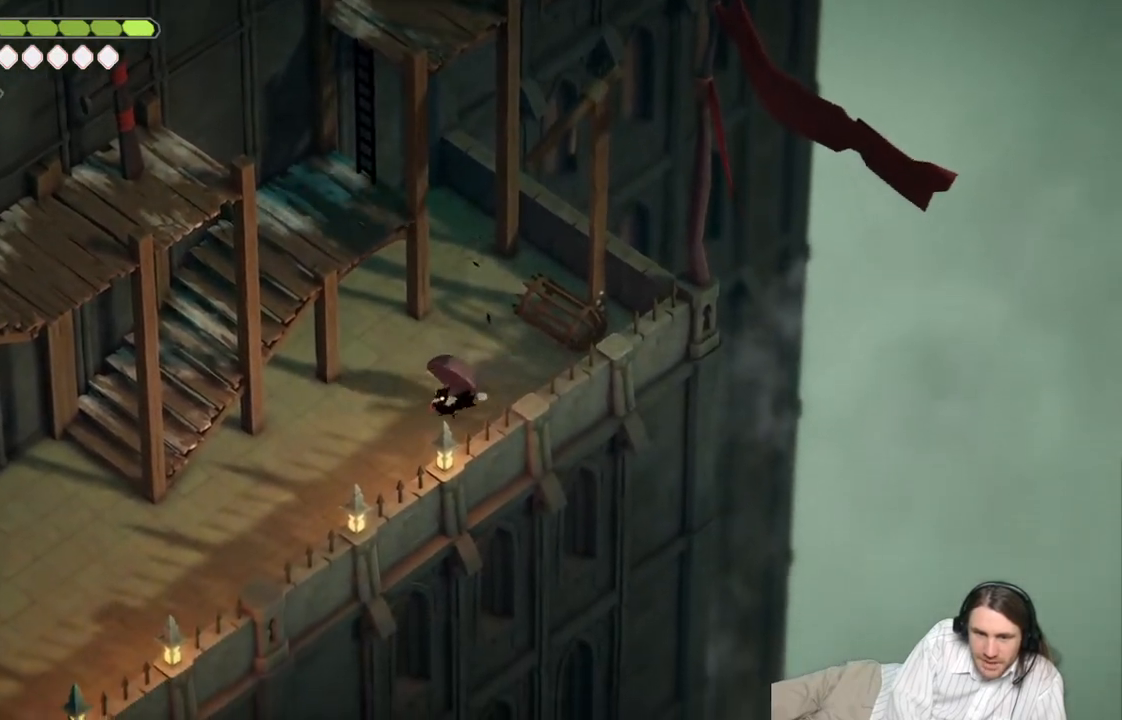
{"buttons": [], "left_stick": "down-left", "right_stick": "center", "events": [[133, "B", "up"]]}
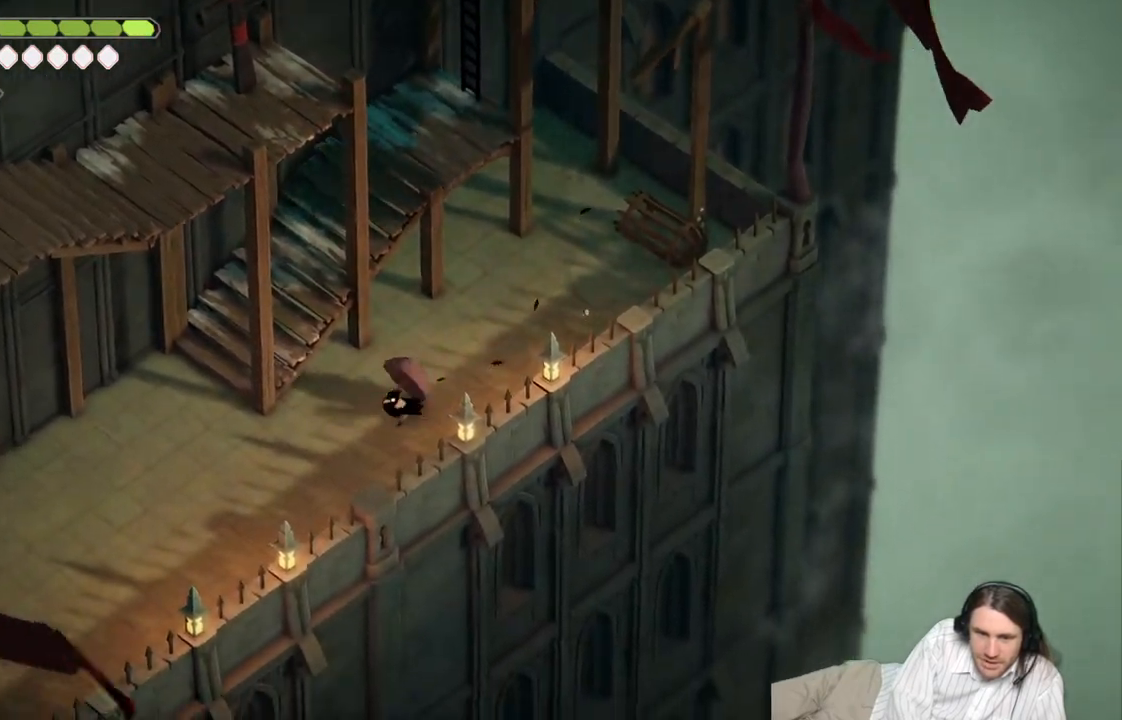
{"buttons": [], "left_stick": "up-left", "right_stick": "center", "events": [[117, "left_stick", "left"], [217, "B", "down"], [400, "B", "up"], [500, "left_stick", "up-left"]]}
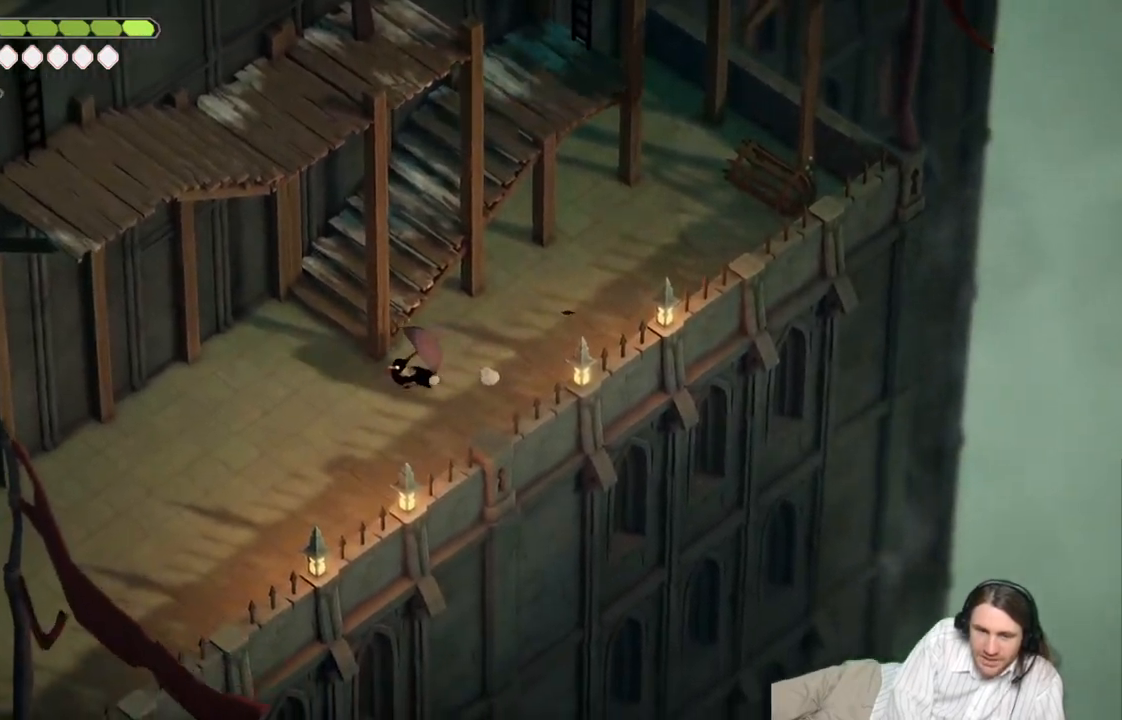
{"buttons": [], "left_stick": "up-left", "right_stick": "center", "events": []}
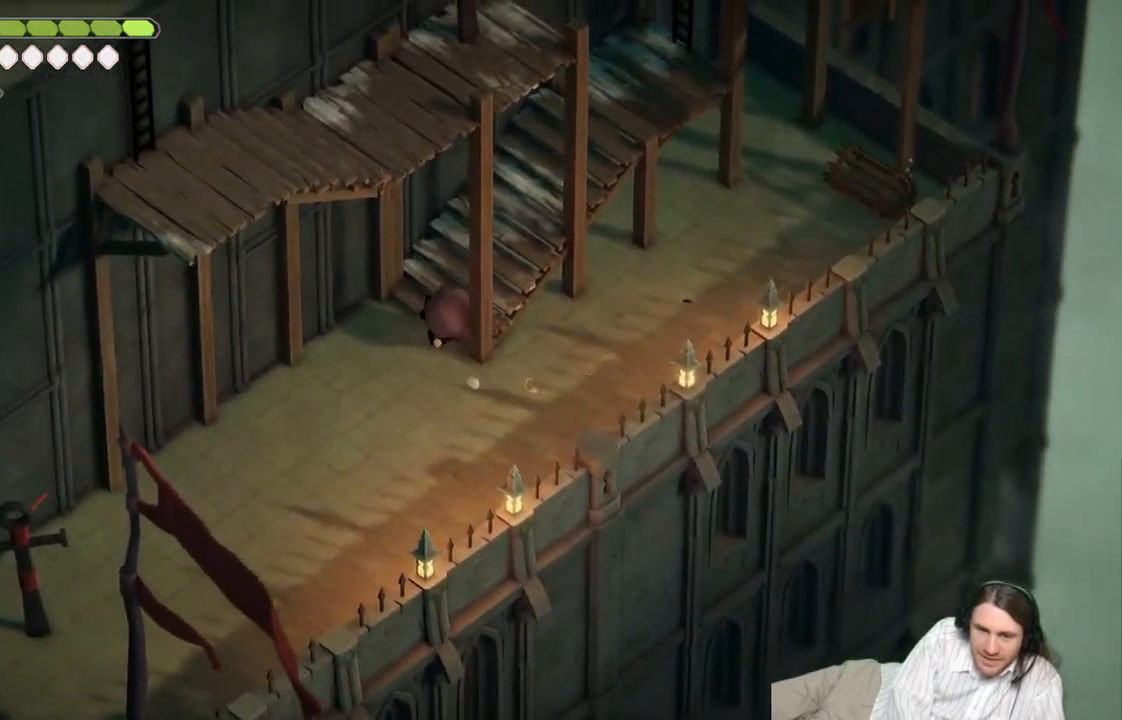
{"buttons": [], "left_stick": "up-right", "right_stick": "center", "events": [[50, "left_stick", "up-right"], [150, "B", "down"], [317, "B", "up"]]}
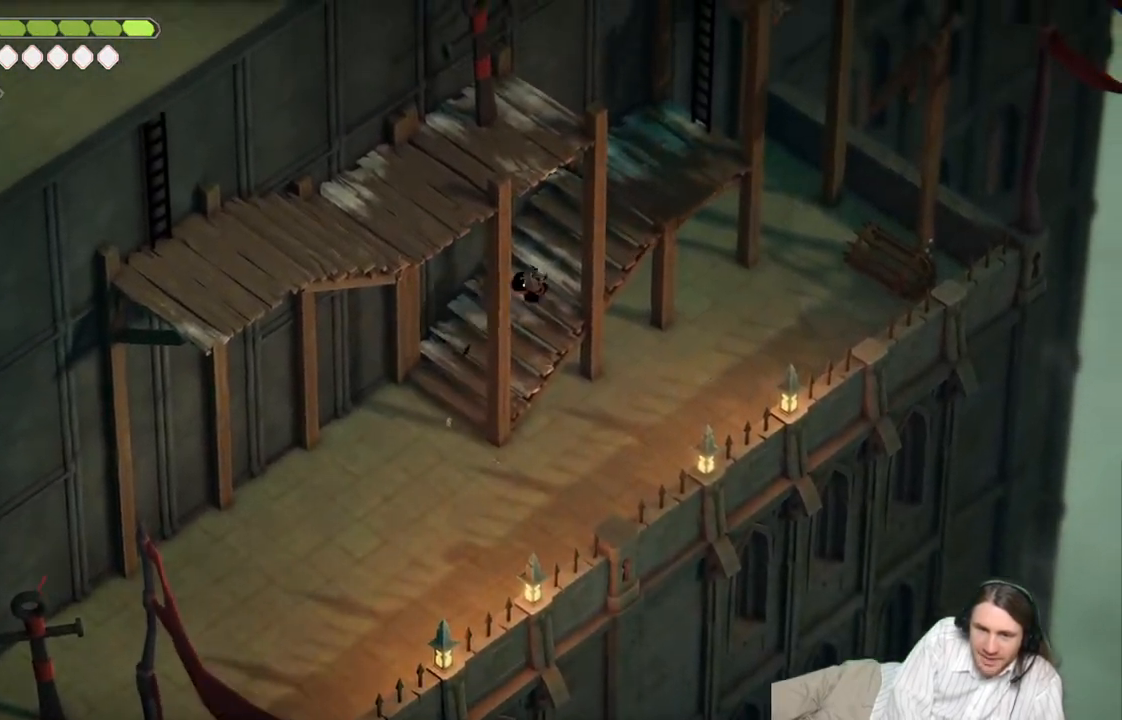
{"buttons": [], "left_stick": "up-right", "right_stick": "center", "events": []}
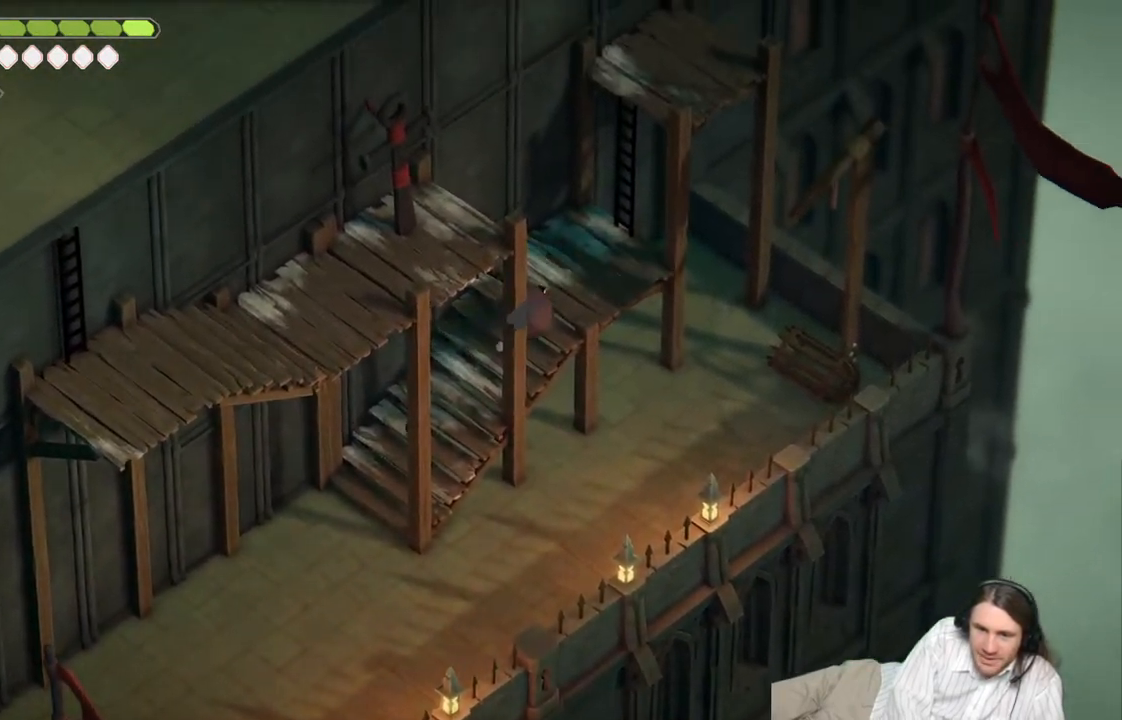
{"buttons": ["Y"], "left_stick": "up-right", "right_stick": "center", "events": [[333, "Y", "down"], [433, "Y", "up"], [500, "Y", "down"]]}
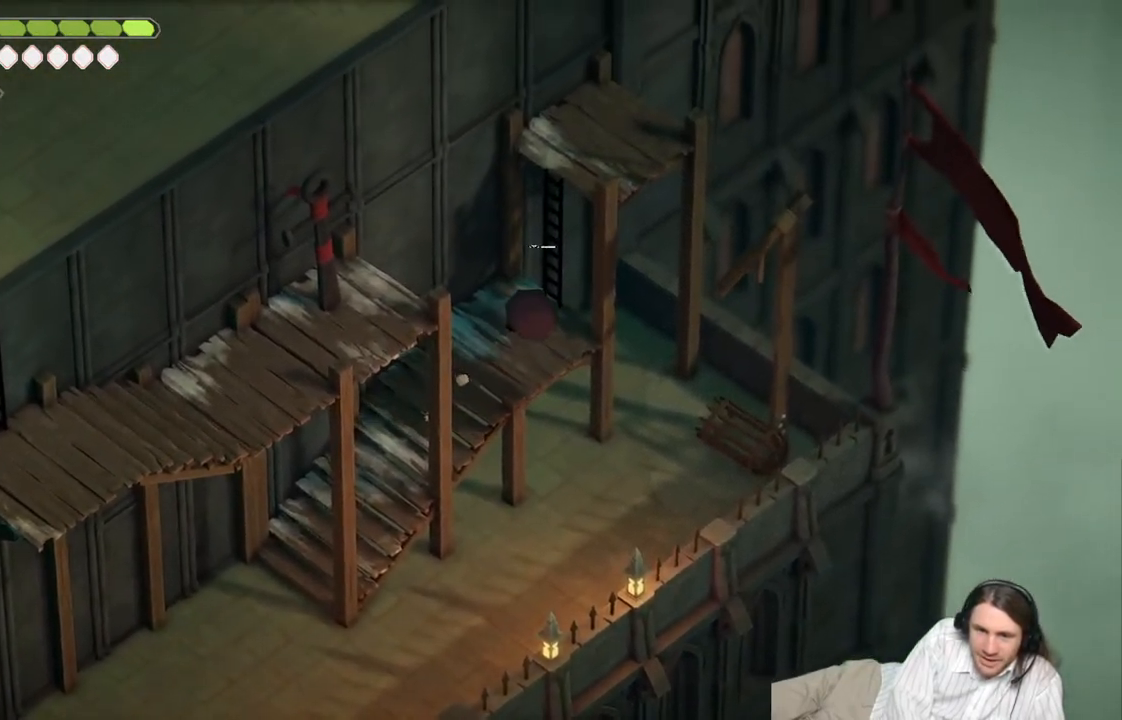
{"buttons": [], "left_stick": "up-right", "right_stick": "center", "events": [[50, "Y", "up"], [133, "Y", "down"], [250, "Y", "up"]]}
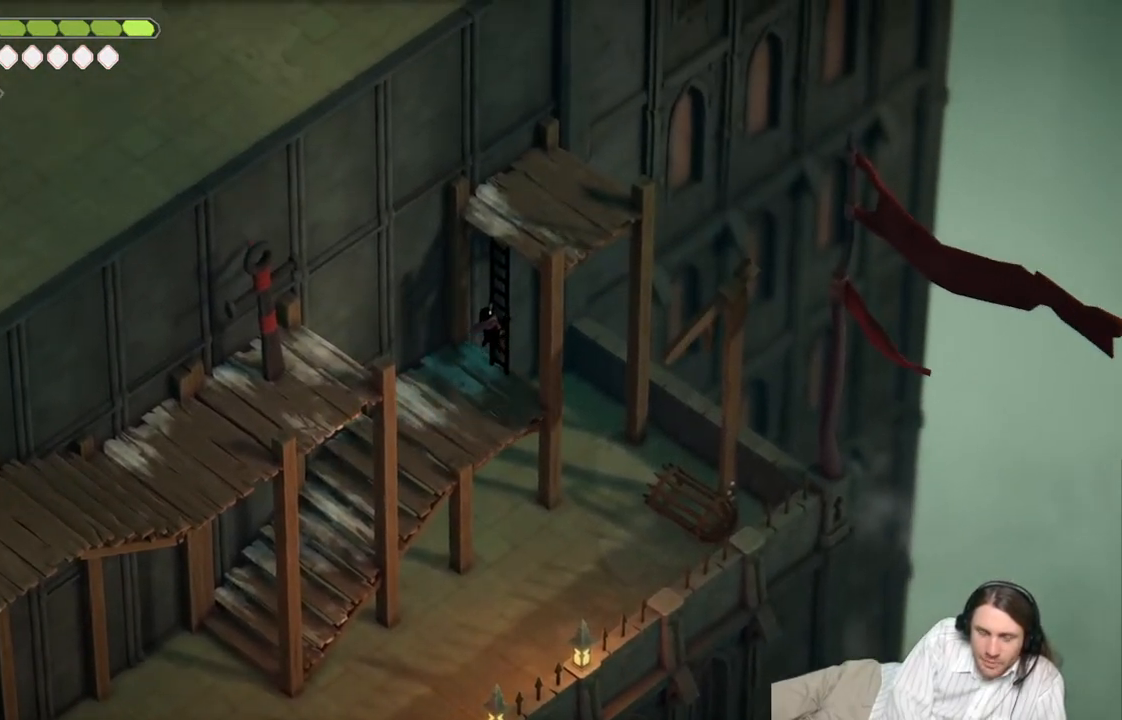
{"buttons": [], "left_stick": "up-right", "right_stick": "center", "events": []}
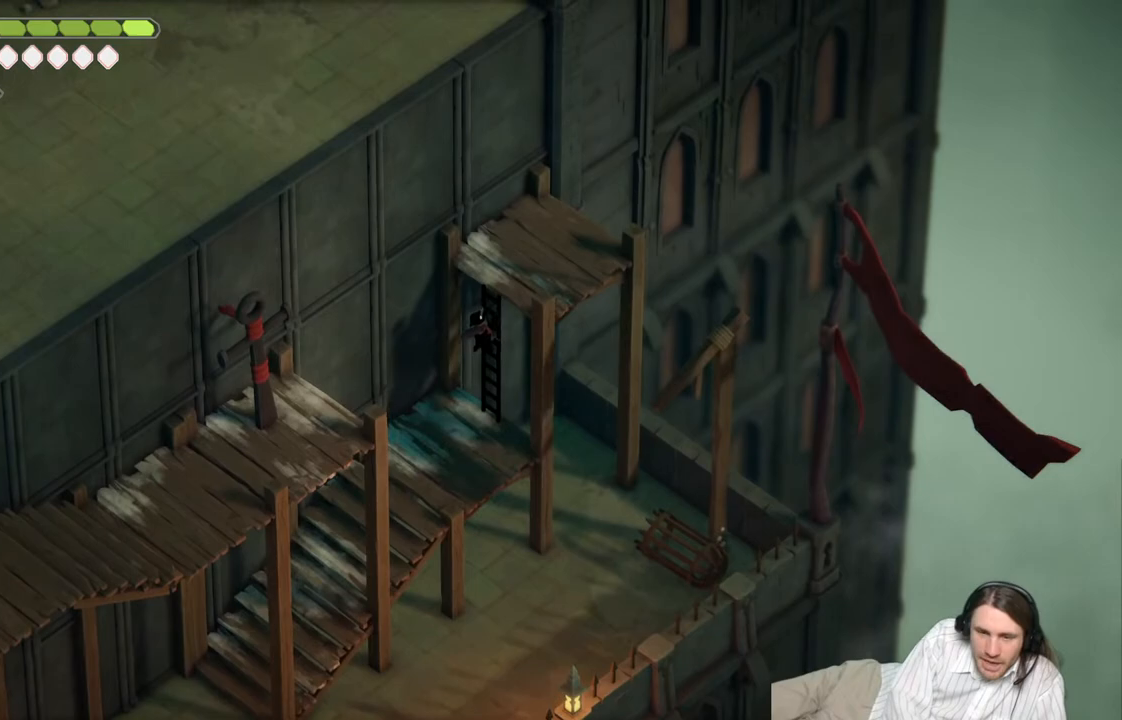
{"buttons": [], "left_stick": "up-right", "right_stick": "center", "events": []}
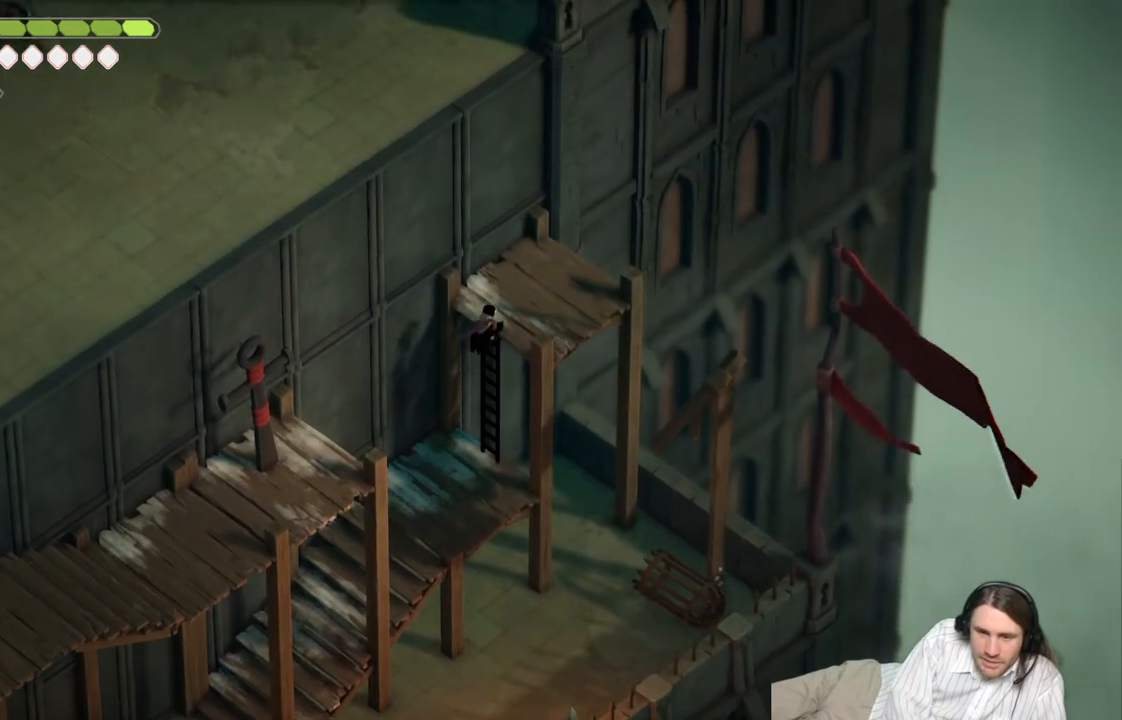
{"buttons": [], "left_stick": "up-right", "right_stick": "center", "events": []}
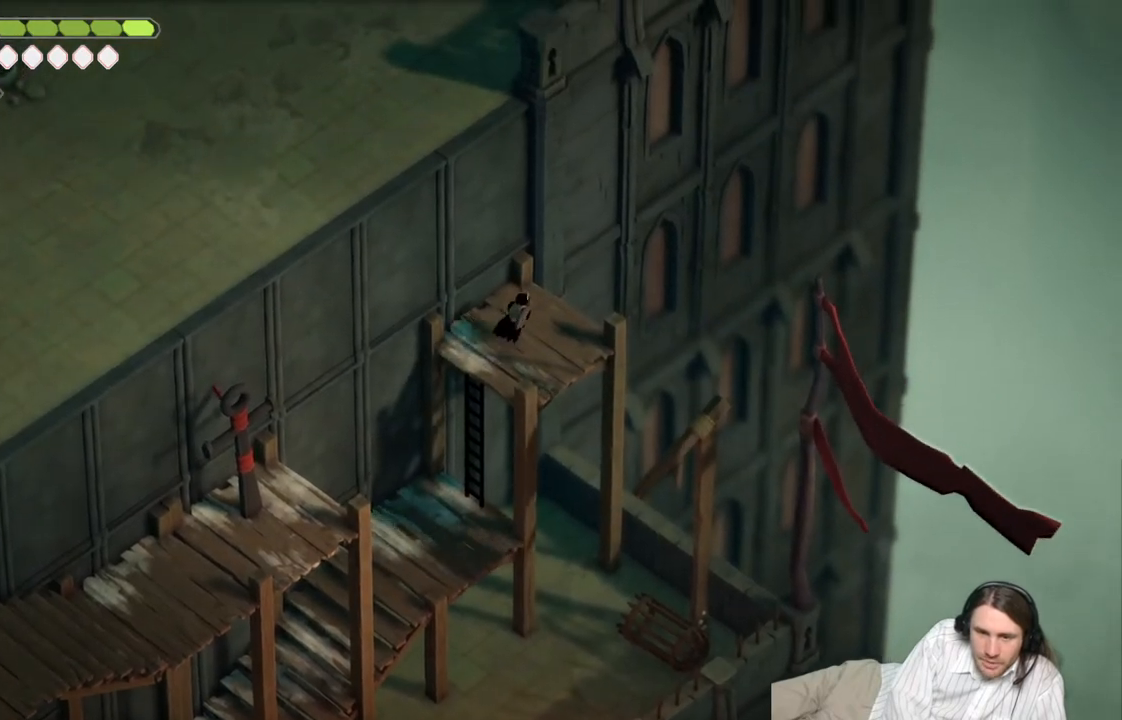
{"buttons": ["L2", "R2"], "left_stick": "down-left", "right_stick": "center", "events": [[50, "left_stick", "down-left"], [67, "L2", "down"], [67, "R2", "down"]]}
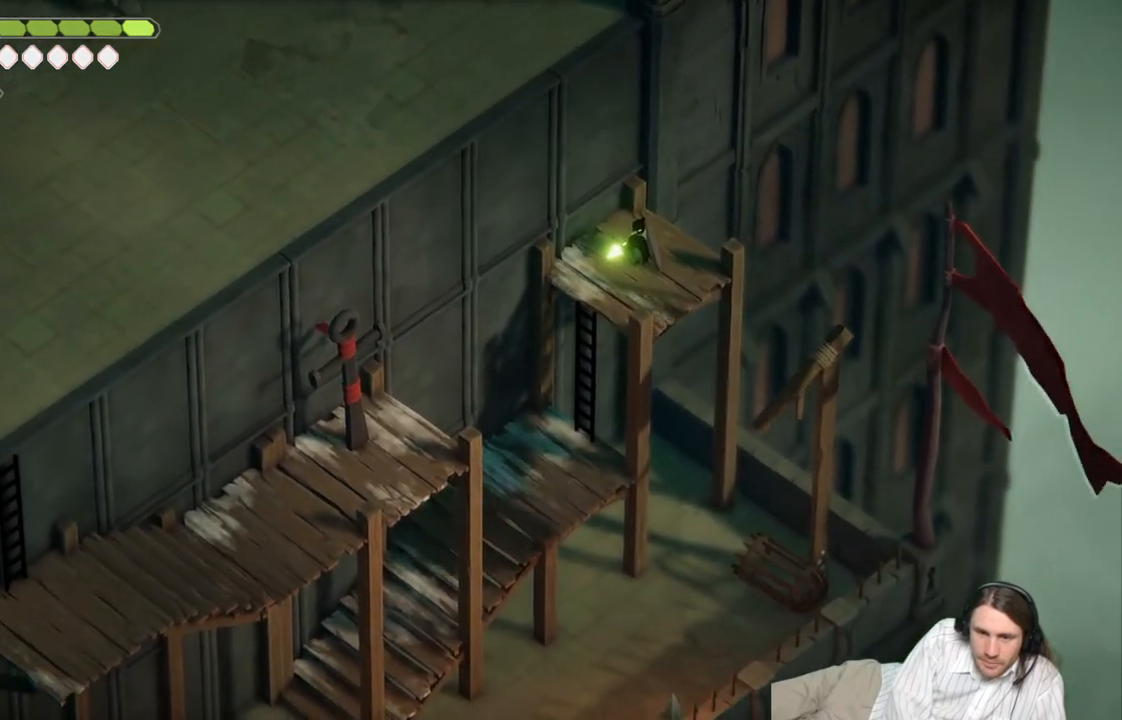
{"buttons": [], "left_stick": "center", "right_stick": "center", "events": [[283, "R2", "up"], [300, "L2", "up"], [383, "left_stick", "center"]]}
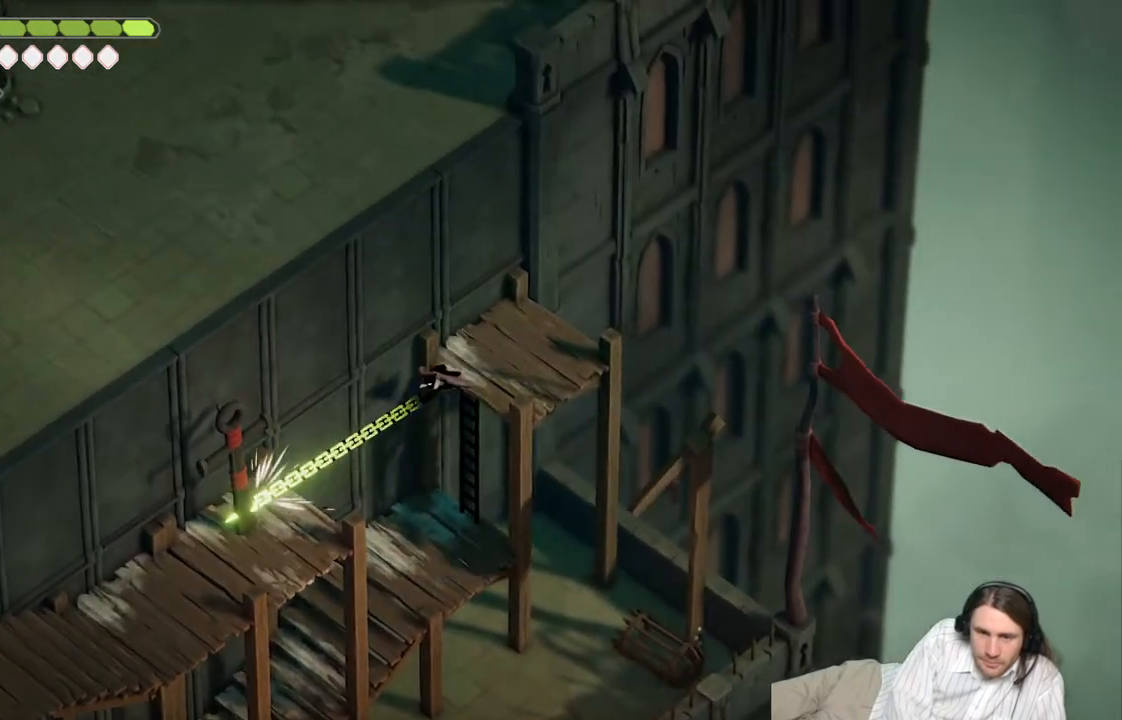
{"buttons": [], "left_stick": "down-left", "right_stick": "center", "events": [[333, "left_stick", "down-left"]]}
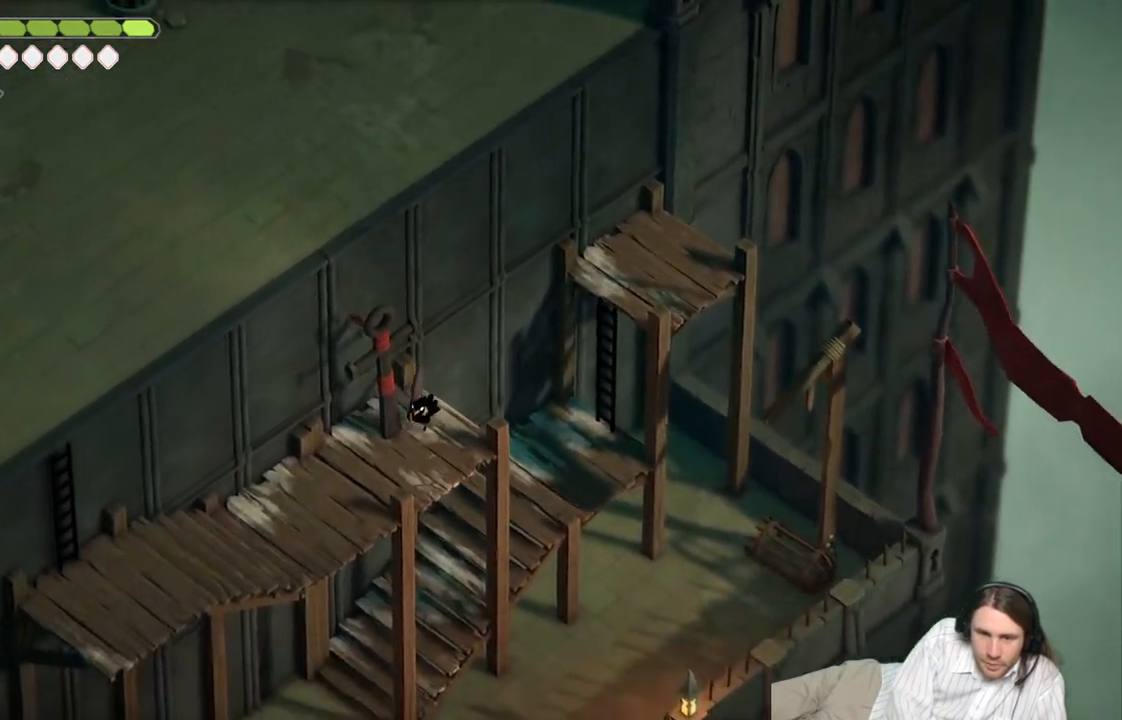
{"buttons": [], "left_stick": "down-left", "right_stick": "center", "events": []}
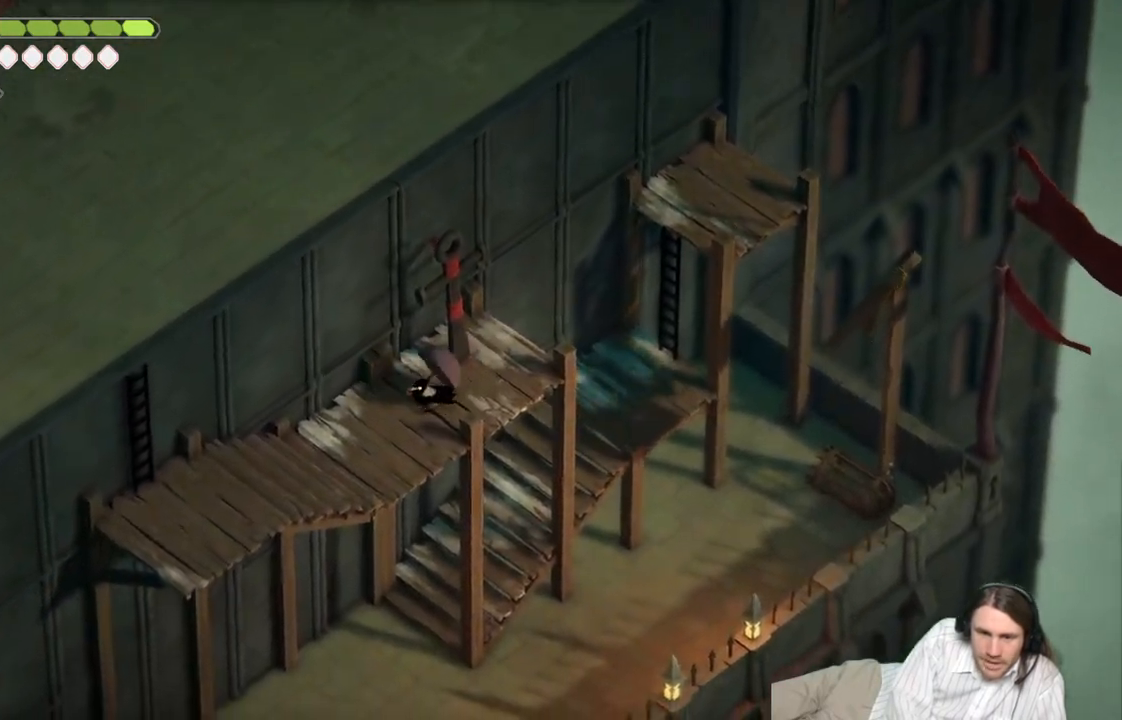
{"buttons": [], "left_stick": "down-left", "right_stick": "center", "events": []}
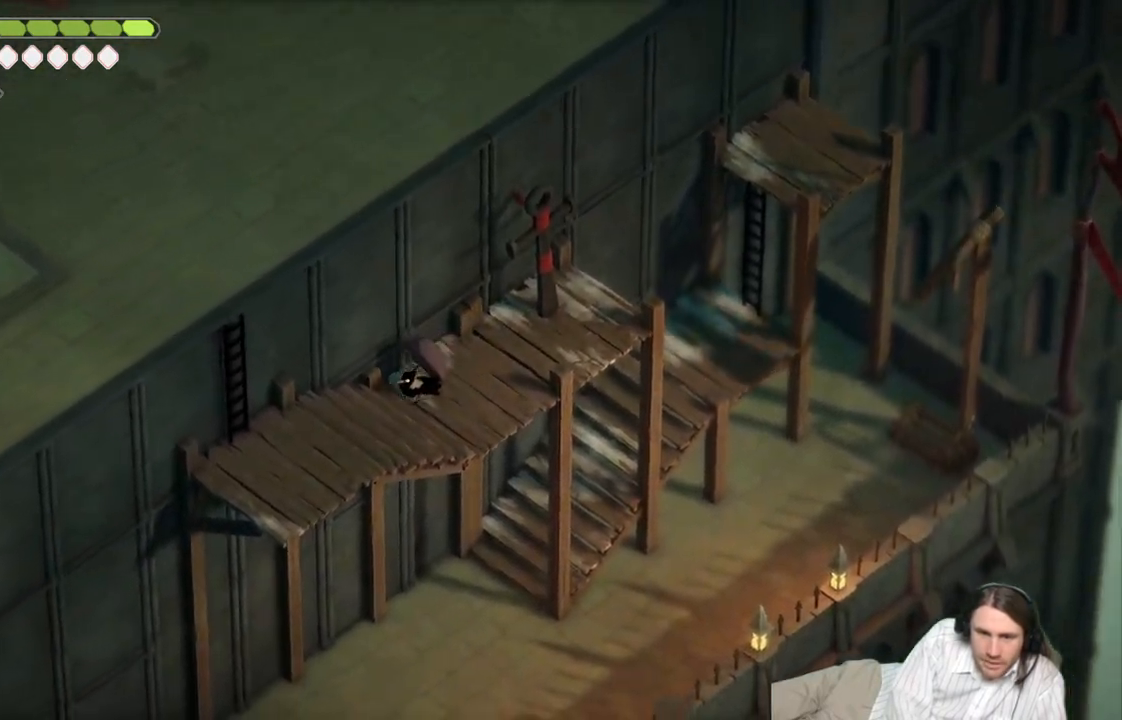
{"buttons": [], "left_stick": "down-left", "right_stick": "center", "events": []}
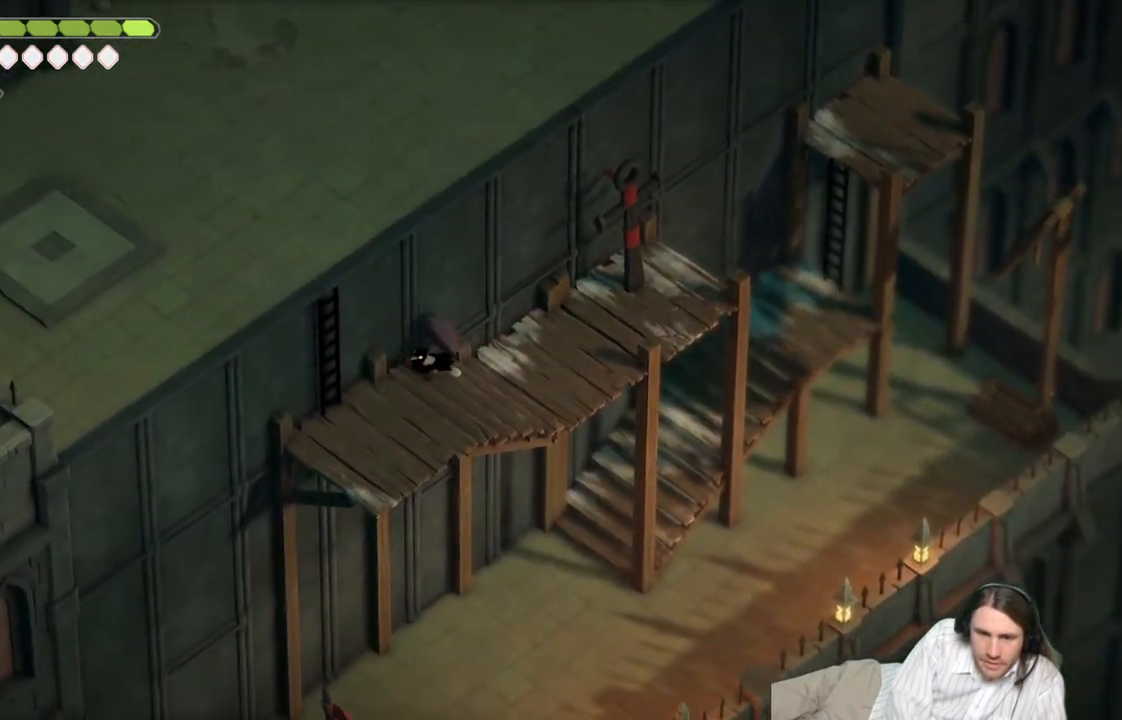
{"buttons": [], "left_stick": "down-left", "right_stick": "center", "events": []}
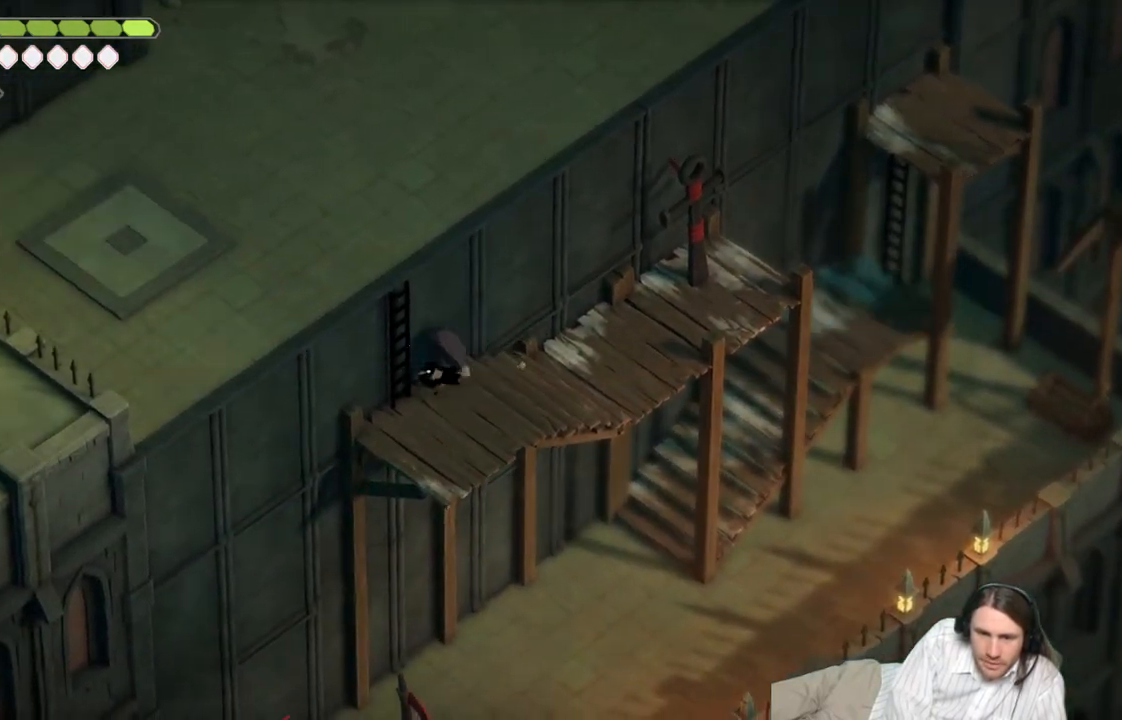
{"buttons": [], "left_stick": "up-left", "right_stick": "center", "events": [[133, "Y", "down"], [150, "left_stick", "up-left"], [267, "Y", "up"], [333, "Y", "down"], [467, "Y", "up"]]}
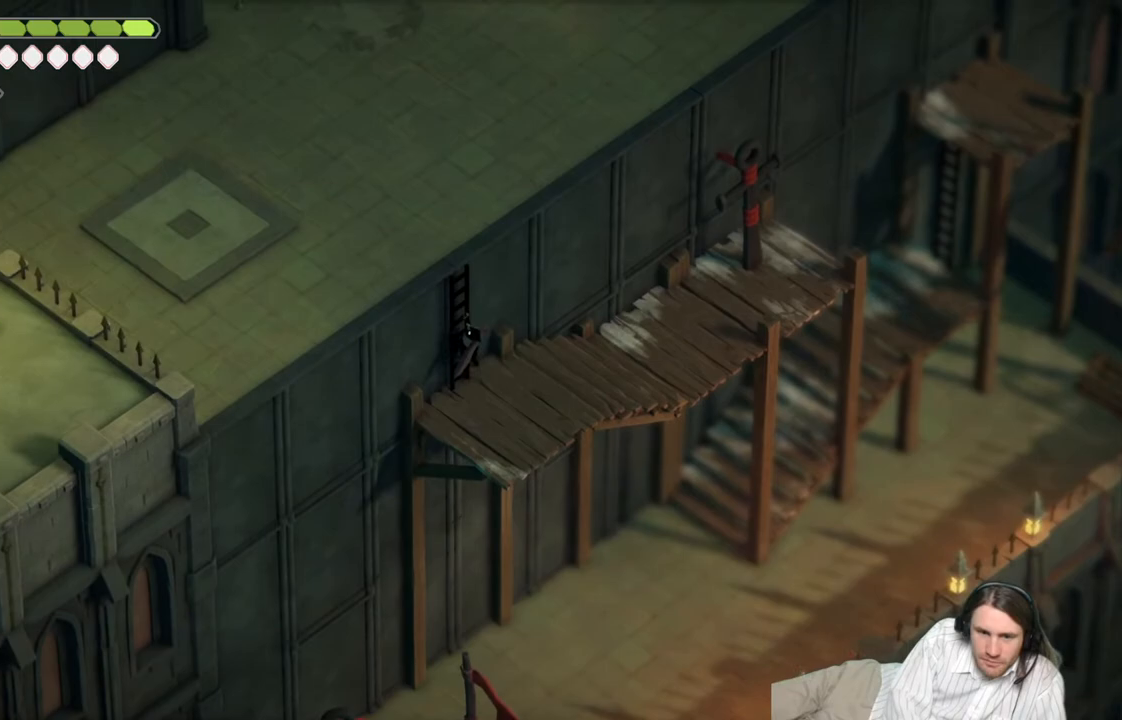
{"buttons": [], "left_stick": "up-left", "right_stick": "up-left", "events": [[400, "right_stick", "up-left"]]}
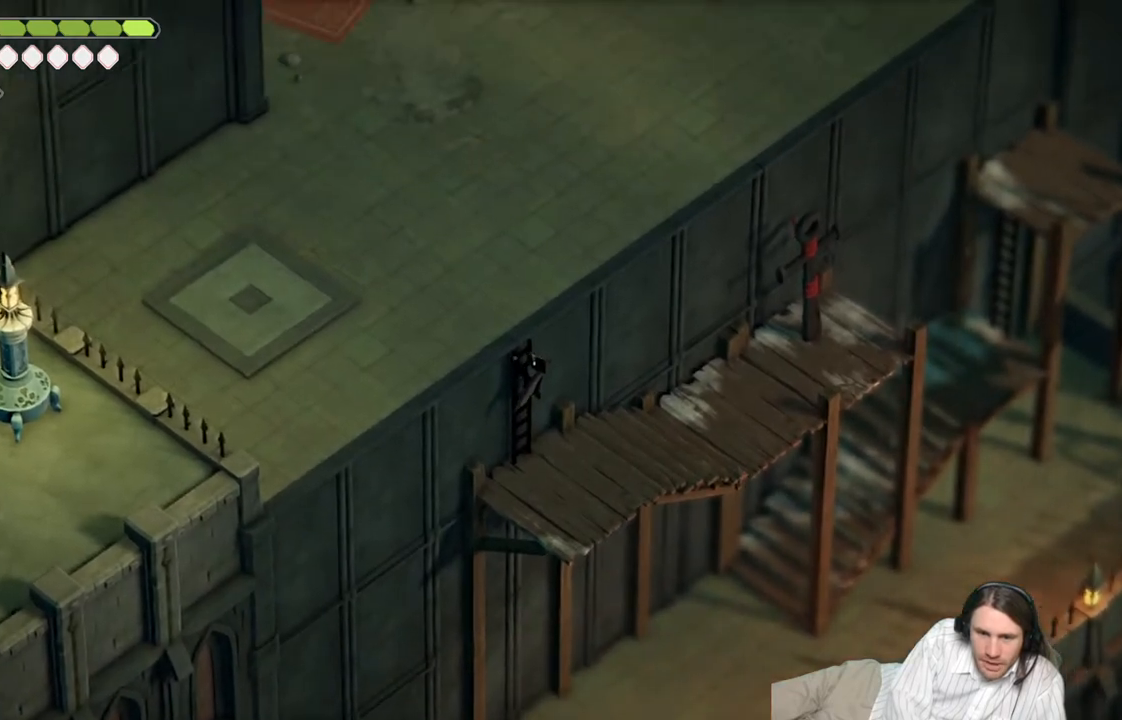
{"buttons": [], "left_stick": "up-left", "right_stick": "up-left", "events": []}
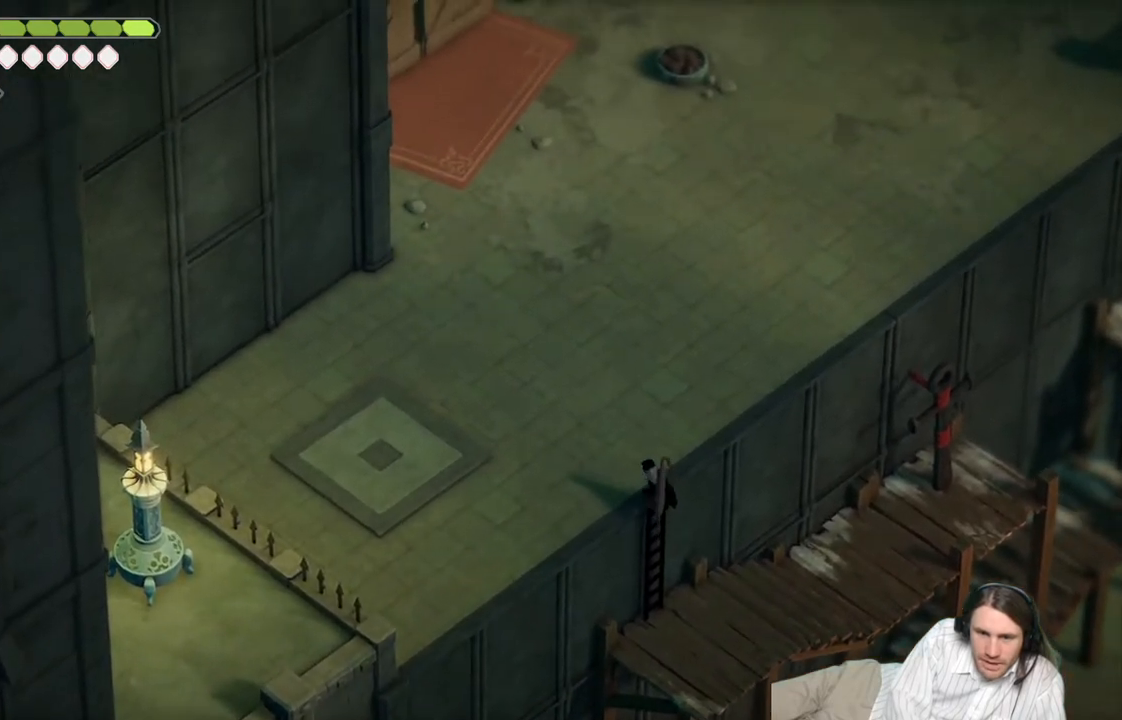
{"buttons": [], "left_stick": "up-left", "right_stick": "up-left", "events": []}
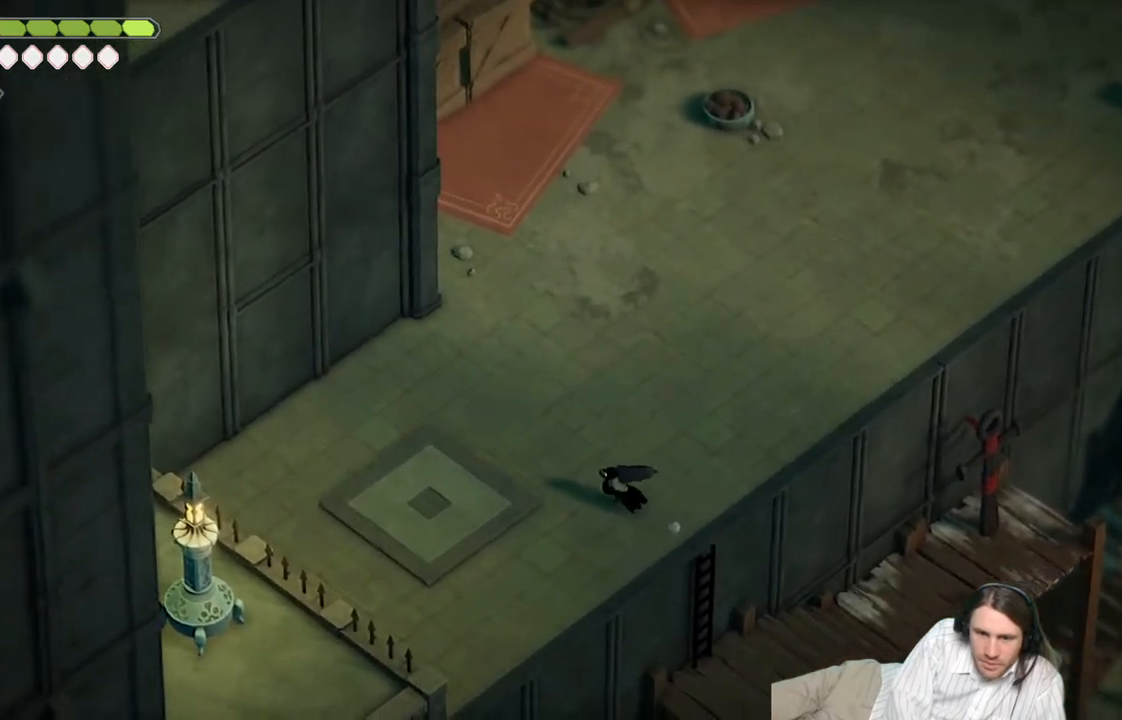
{"buttons": [], "left_stick": "left", "right_stick": "up-left", "events": [[33, "left_stick", "left"]]}
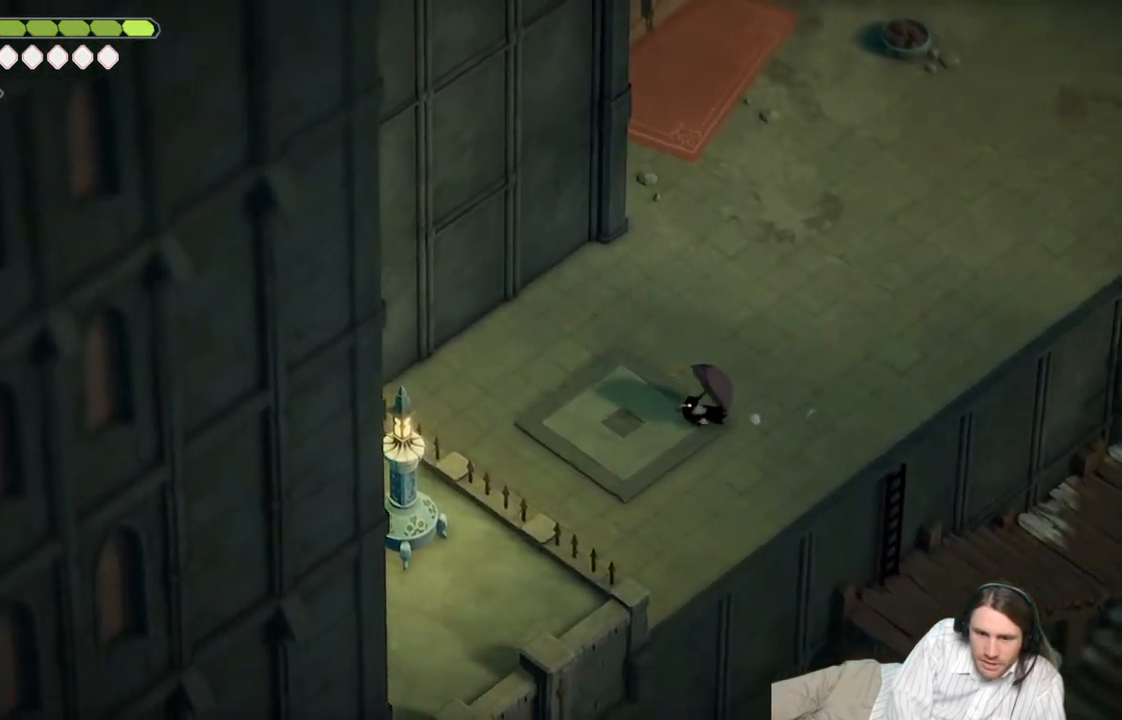
{"buttons": [], "left_stick": "up-right", "right_stick": "up-left", "events": [[150, "left_stick", "center"], [483, "left_stick", "up-right"]]}
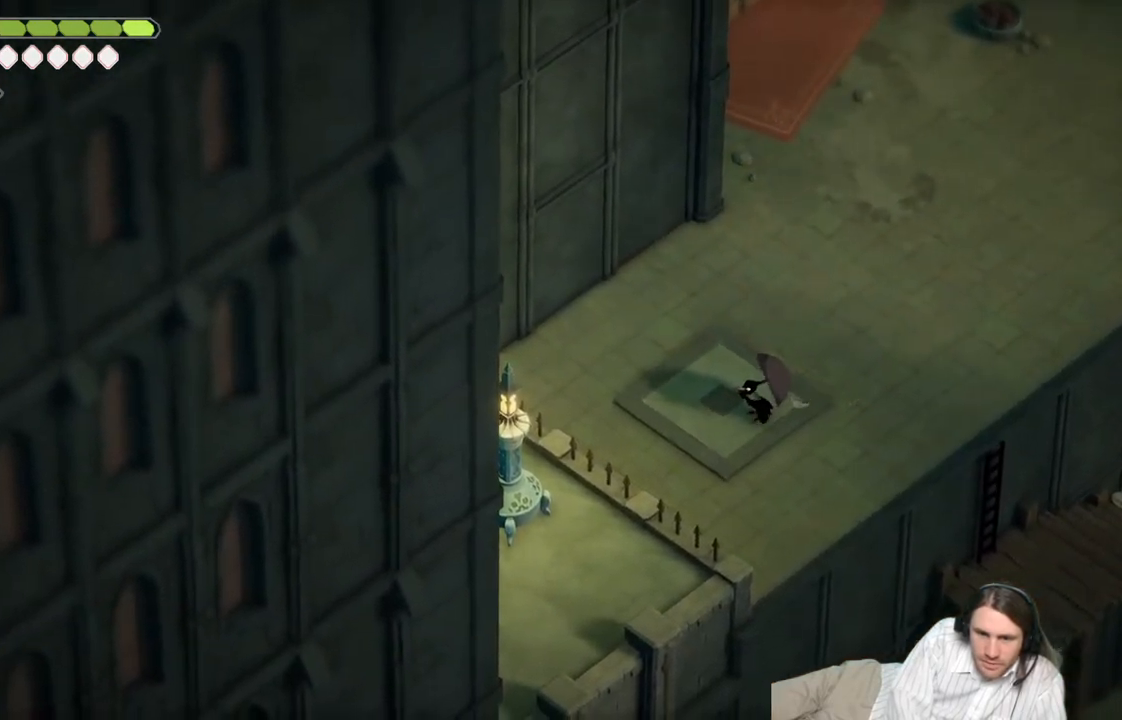
{"buttons": [], "left_stick": "up-right", "right_stick": "up", "events": [[67, "right_stick", "up"]]}
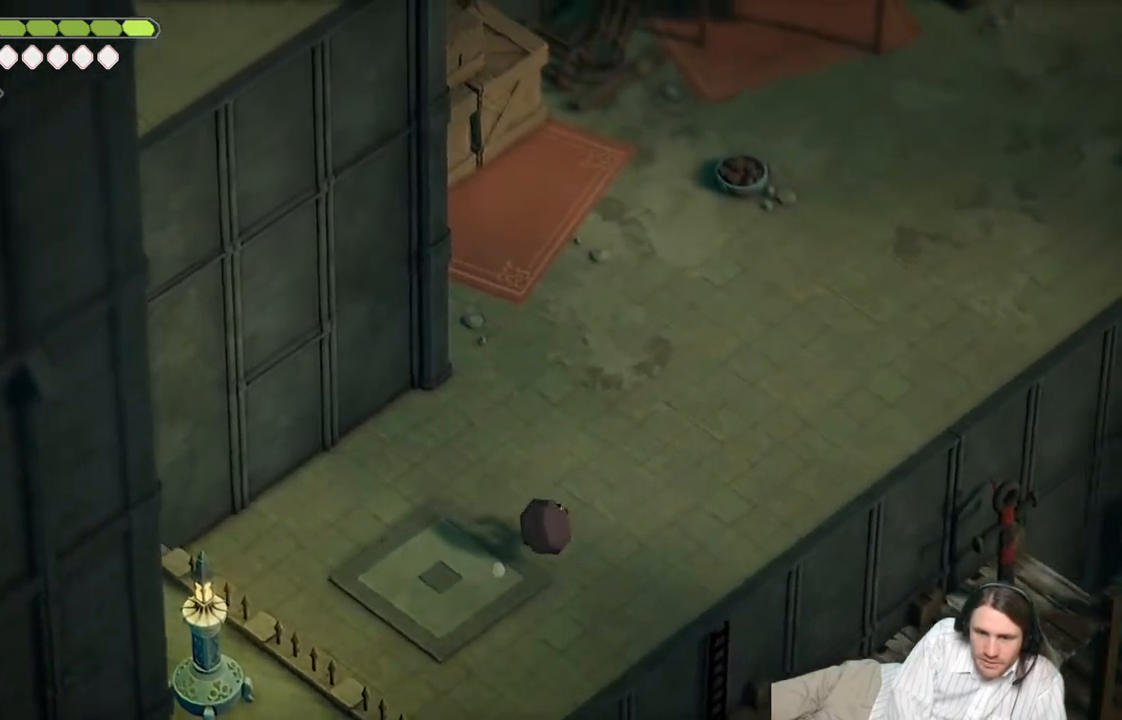
{"buttons": [], "left_stick": "up-right", "right_stick": "up", "events": []}